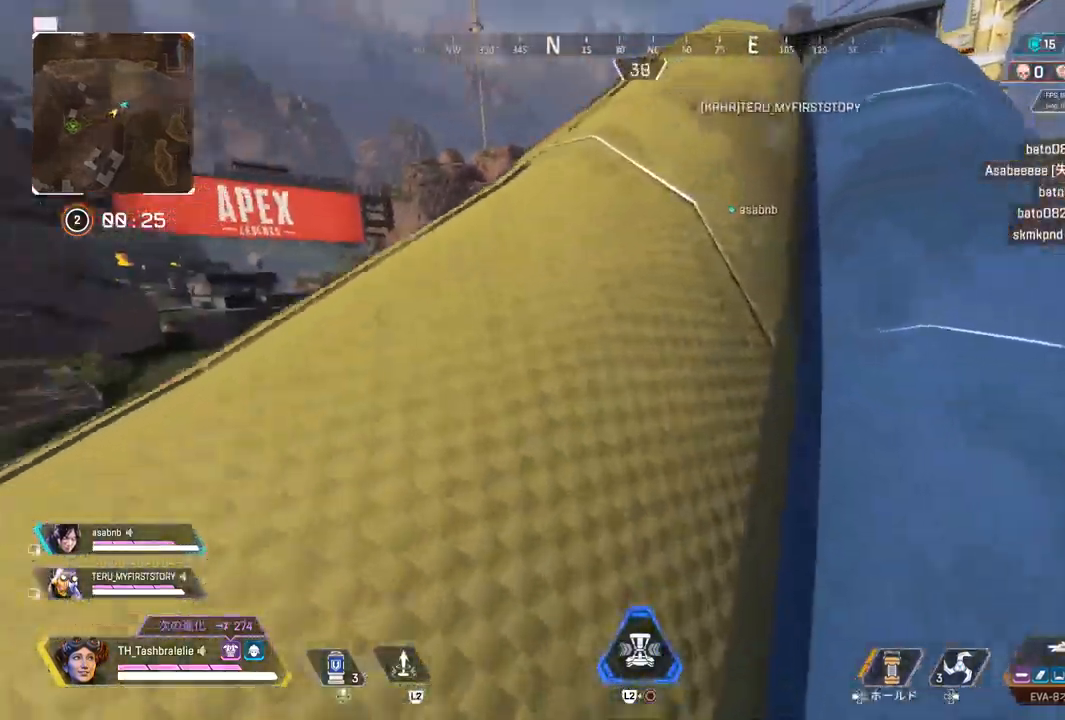
Gameplay with a controller (PlayStation layout); each line is a JSON object with the inputs held at the frame after it. "events" lists button and stick changes between this image and that frame as [ms after this image, input, new state], when the widget could be followed in between.
{"buttons": [], "left_stick": "up", "right_stick": "center", "events": []}
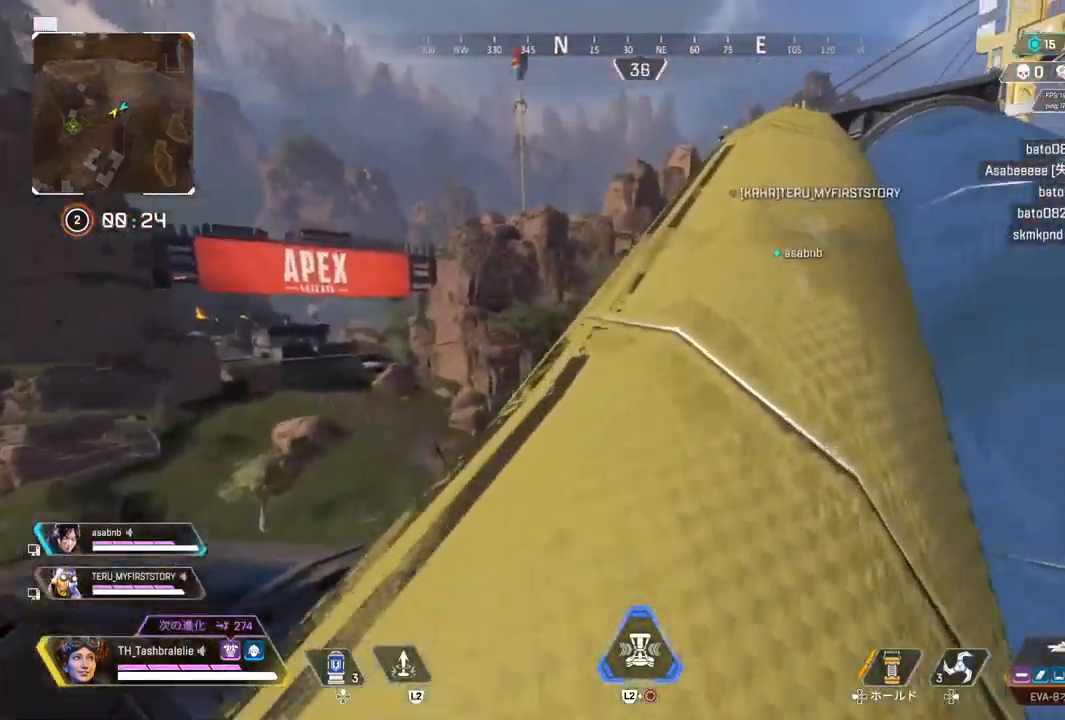
{"buttons": [], "left_stick": "up", "right_stick": "center", "events": []}
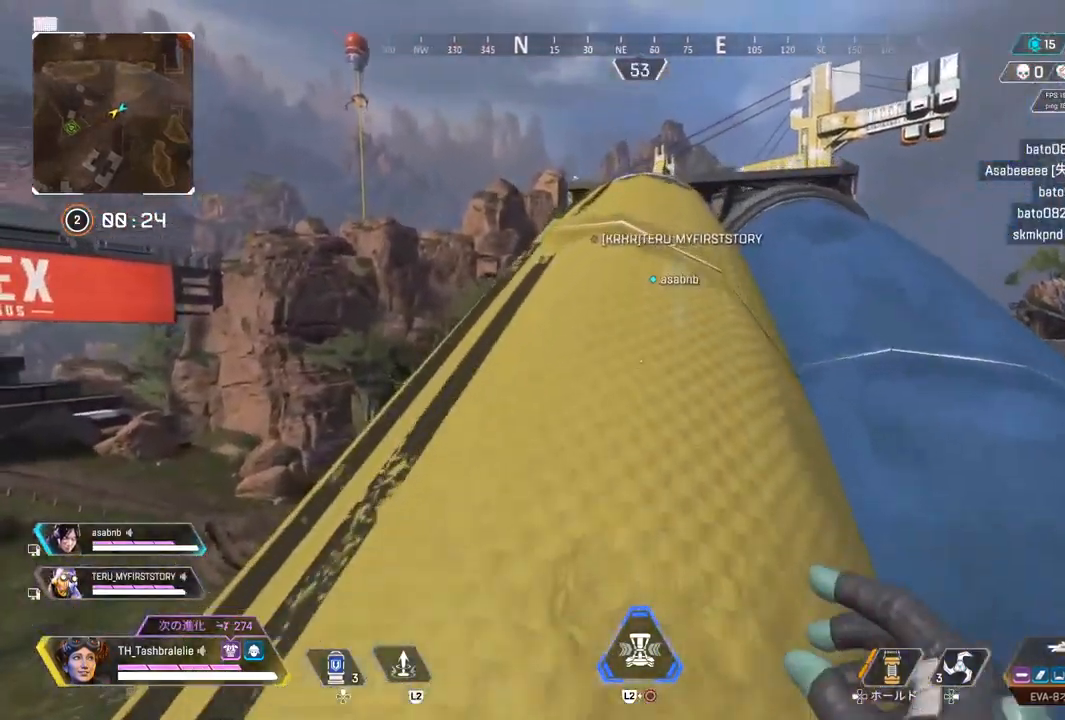
{"buttons": [], "left_stick": "up", "right_stick": "center", "events": []}
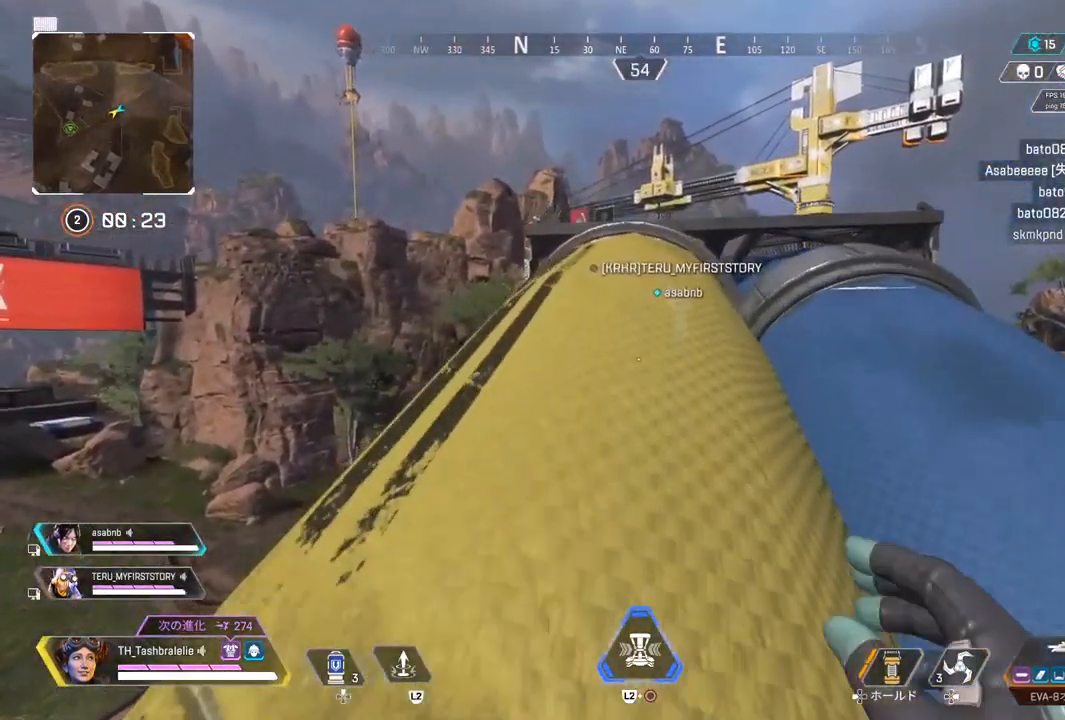
{"buttons": [], "left_stick": "up", "right_stick": "center", "events": []}
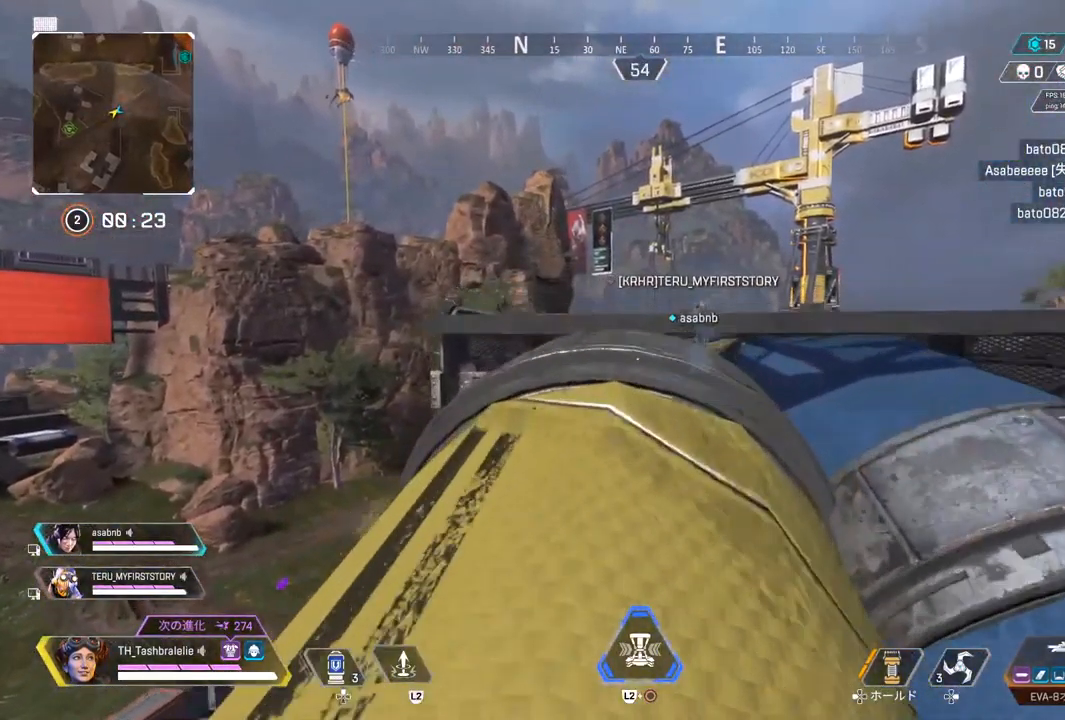
{"buttons": [], "left_stick": "up", "right_stick": "center", "events": []}
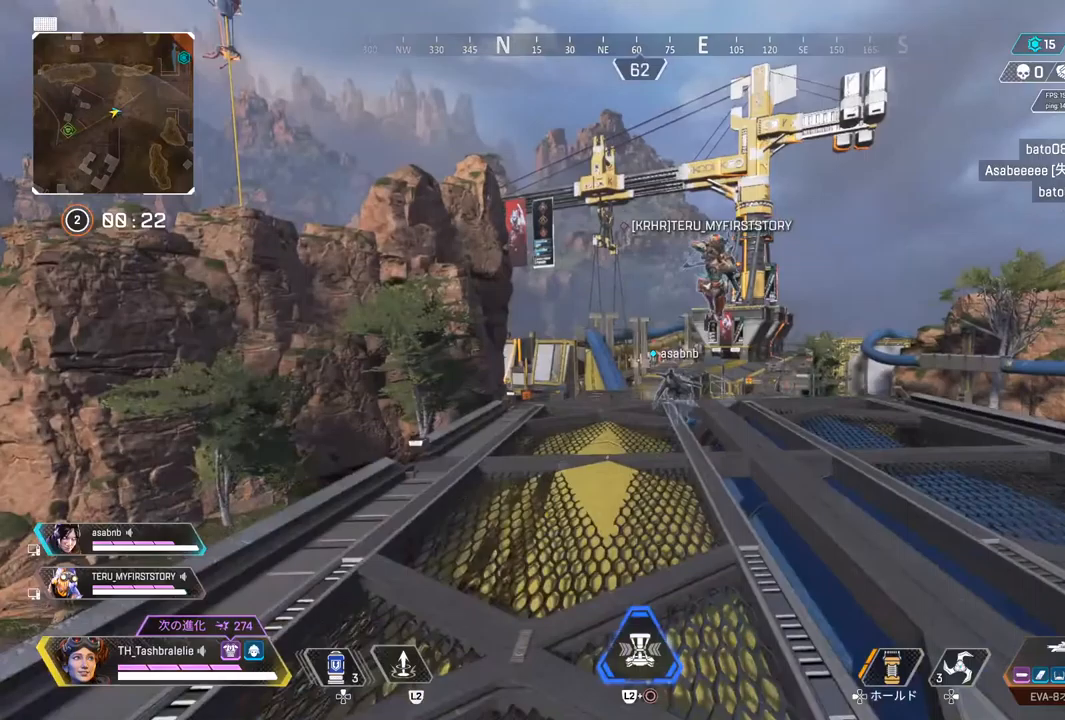
{"buttons": ["R2"], "left_stick": "up-right", "right_stick": "center", "events": [[67, "R2", "down"], [83, "right_stick", "right"], [183, "right_stick", "center"], [383, "L3", "down"], [383, "left_stick", "up-right"], [467, "L3", "up"]]}
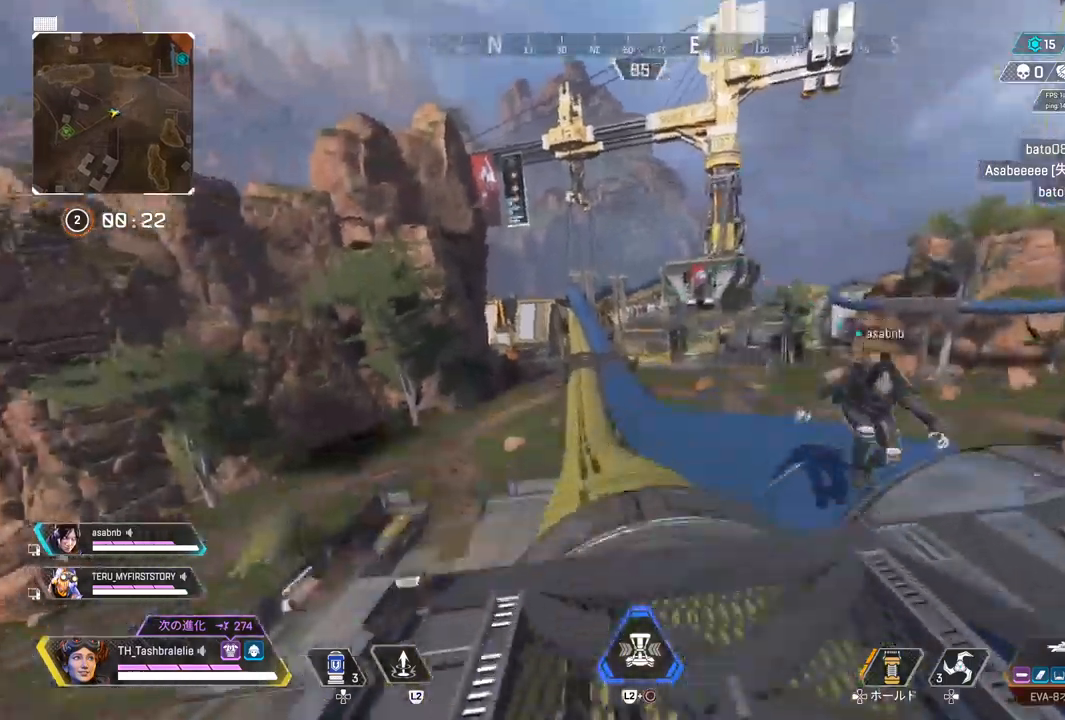
{"buttons": ["R2"], "left_stick": "center", "right_stick": "center", "events": [[50, "left_stick", "right"], [233, "left_stick", "center"]]}
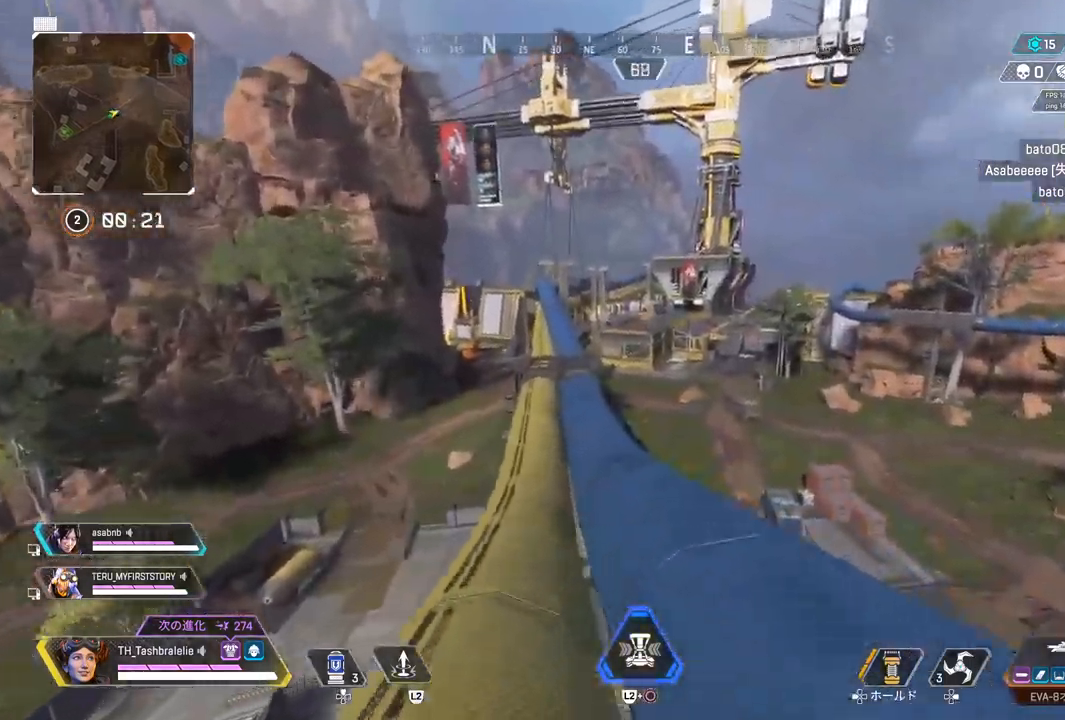
{"buttons": ["R2"], "left_stick": "left", "right_stick": "center", "events": [[233, "R1", "down"], [317, "R1", "up"], [400, "L3", "down"], [433, "left_stick", "left"], [500, "L3", "up"]]}
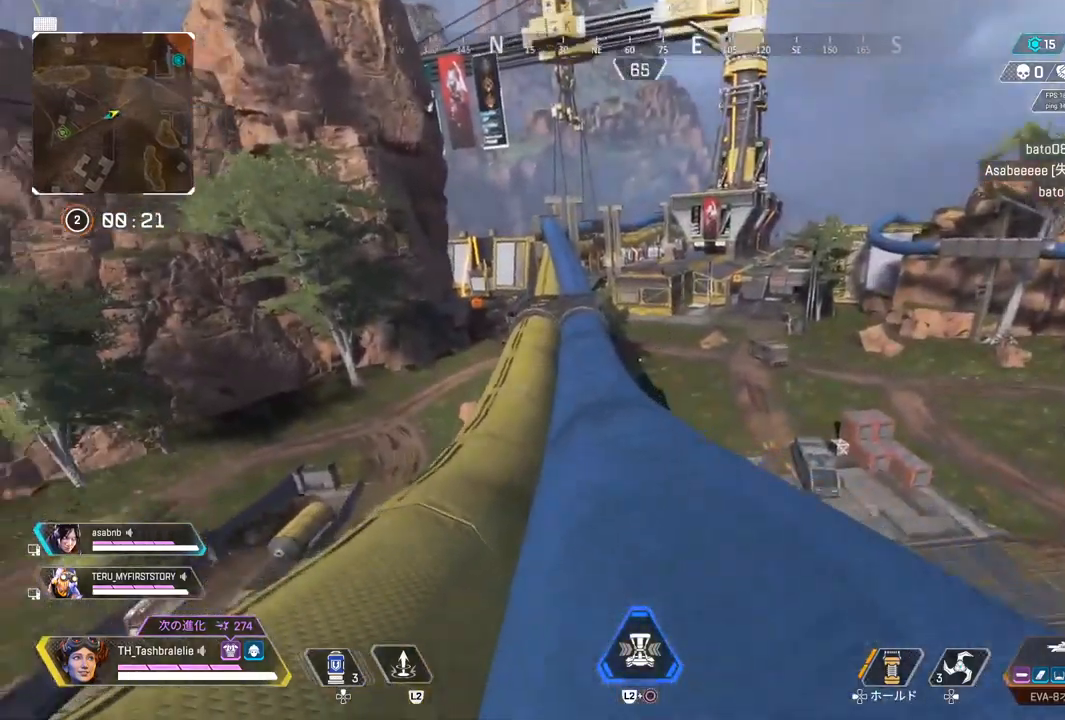
{"buttons": ["R2"], "left_stick": "up", "right_stick": "center", "events": [[467, "left_stick", "up"]]}
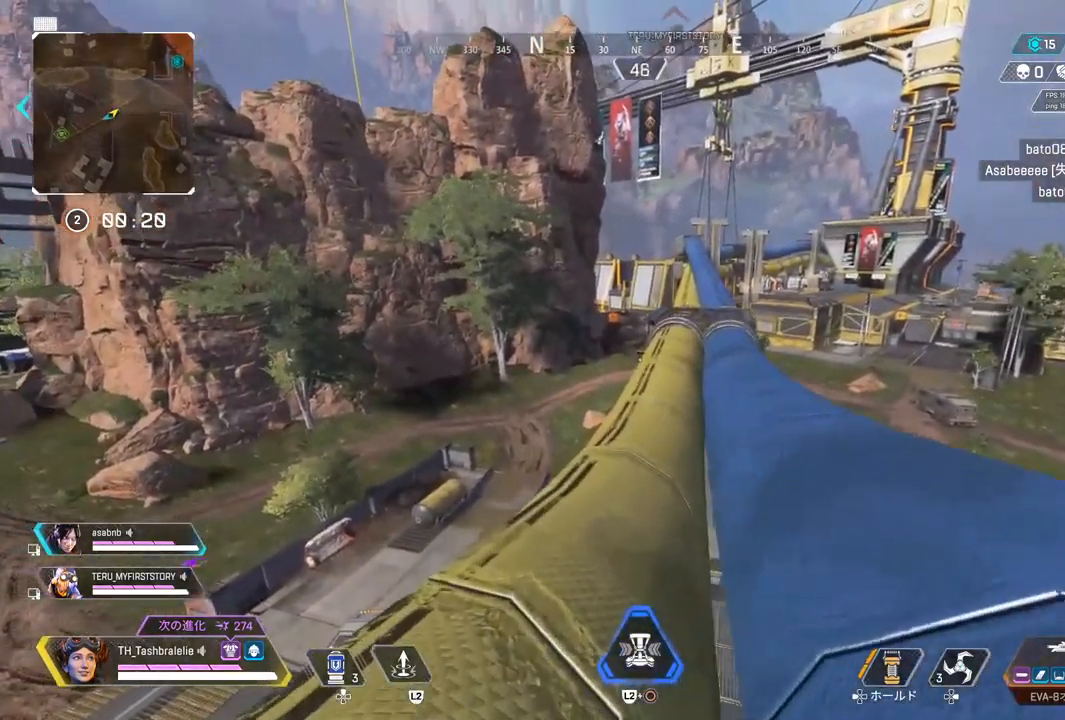
{"buttons": ["R2"], "left_stick": "right", "right_stick": "center", "events": [[233, "L3", "down"], [267, "left_stick", "right"], [300, "L3", "up"]]}
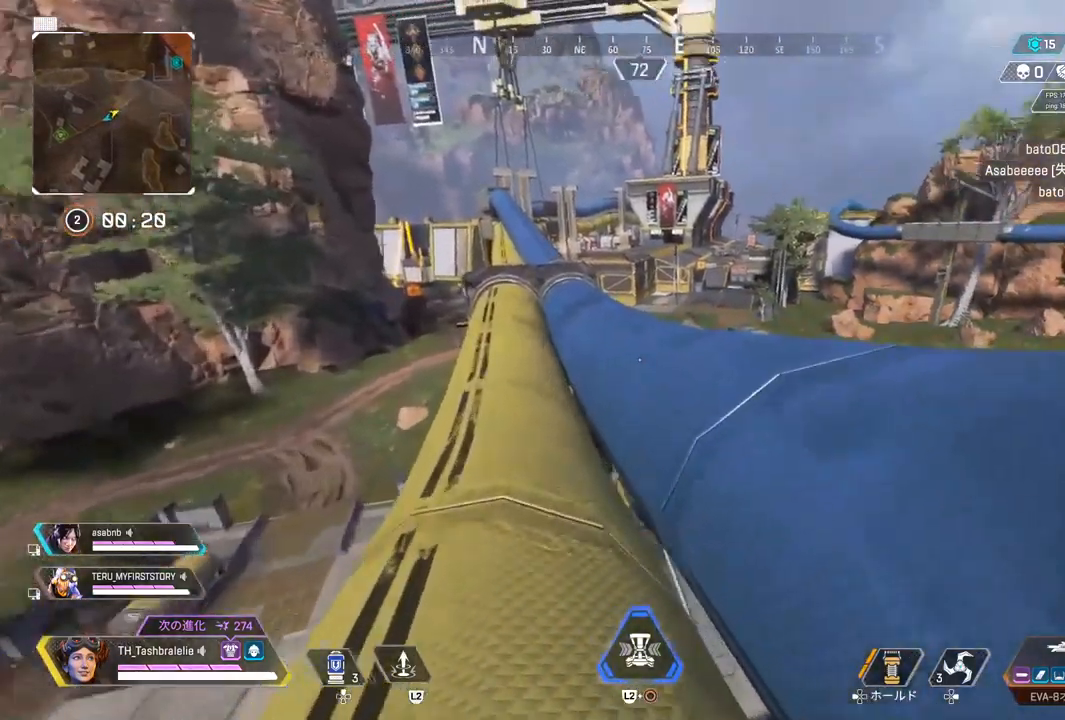
{"buttons": ["R2"], "left_stick": "left", "right_stick": "left", "events": [[150, "left_stick", "up-right"], [317, "L3", "down"], [317, "left_stick", "up-left"], [333, "right_stick", "left"], [400, "L3", "up"], [400, "left_stick", "left"]]}
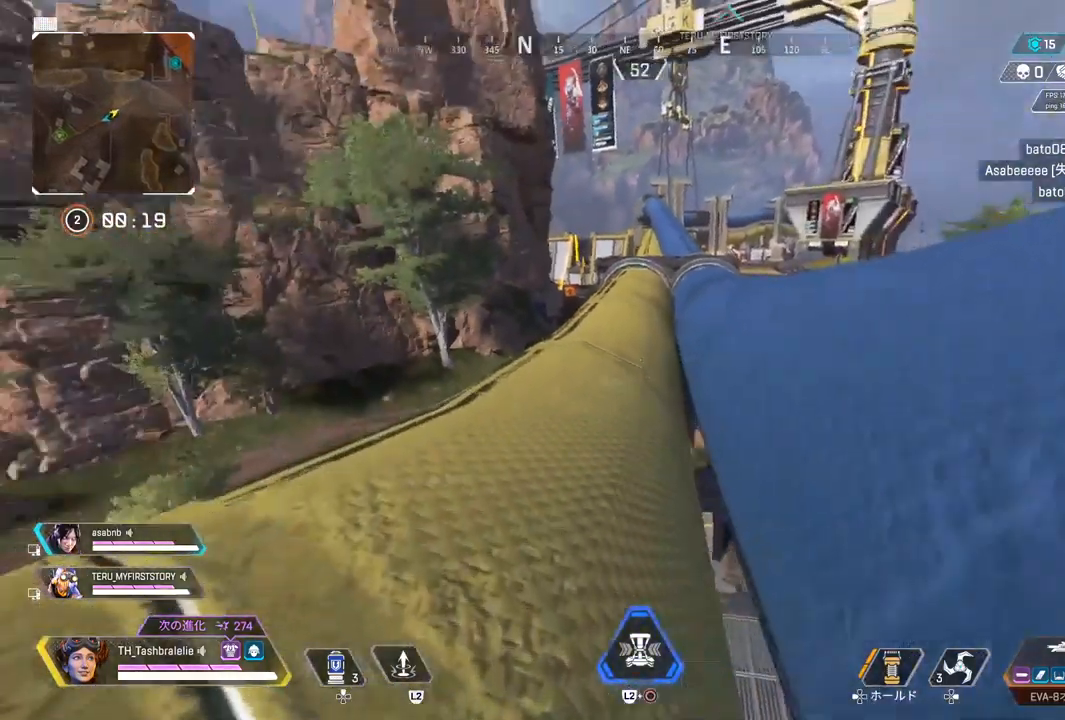
{"buttons": ["R2"], "left_stick": "right", "right_stick": "center", "events": [[83, "right_stick", "center"], [200, "left_stick", "up"], [250, "L3", "down"], [333, "L3", "up"], [383, "left_stick", "right"]]}
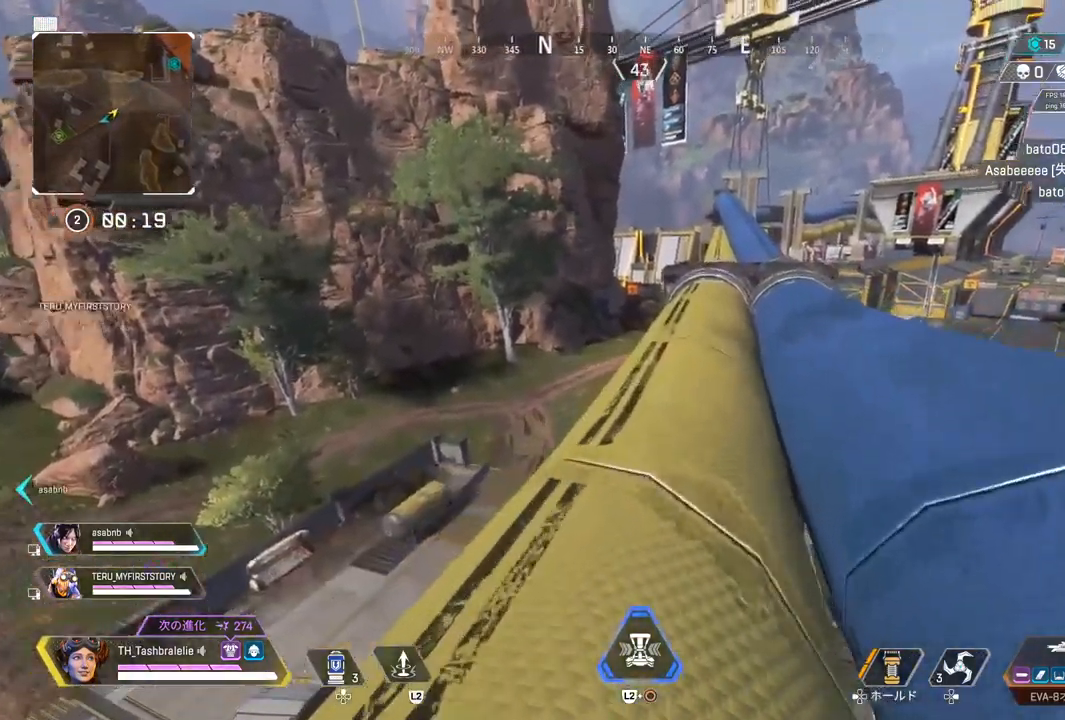
{"buttons": ["R2", "L3"], "left_stick": "left", "right_stick": "center", "events": [[167, "left_stick", "up"], [217, "left_stick", "left"], [483, "L3", "down"]]}
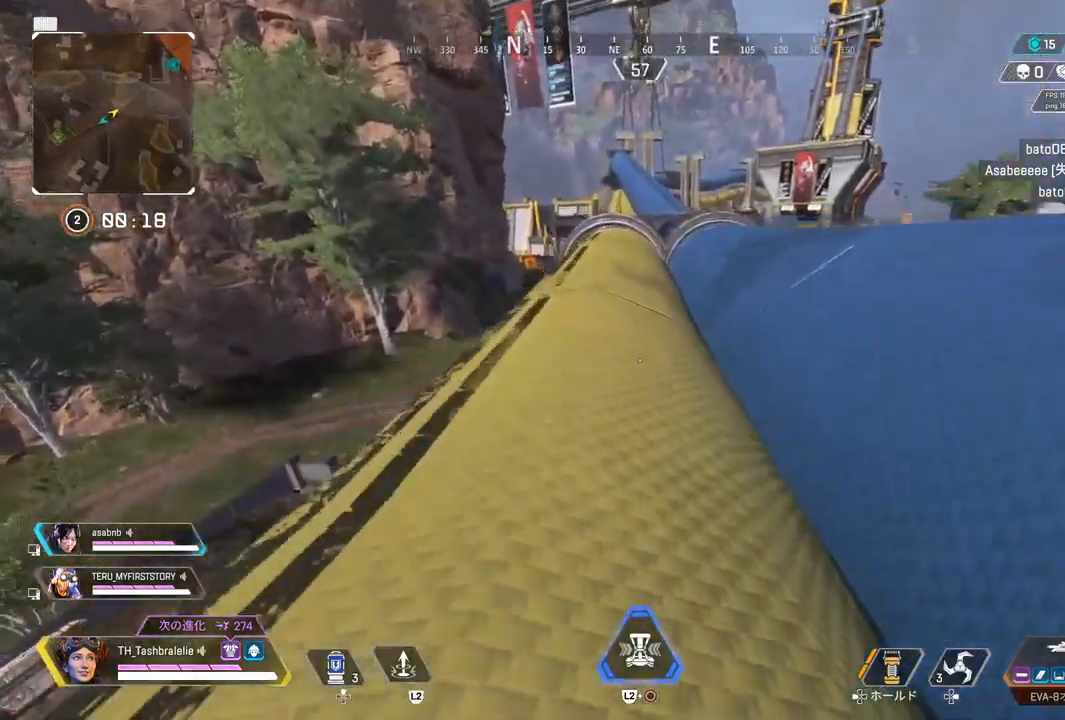
{"buttons": ["R2"], "left_stick": "right", "right_stick": "center", "events": [[67, "L3", "up"], [167, "left_stick", "up"], [267, "left_stick", "up-right"], [400, "L3", "down"], [483, "L3", "up"], [483, "left_stick", "right"]]}
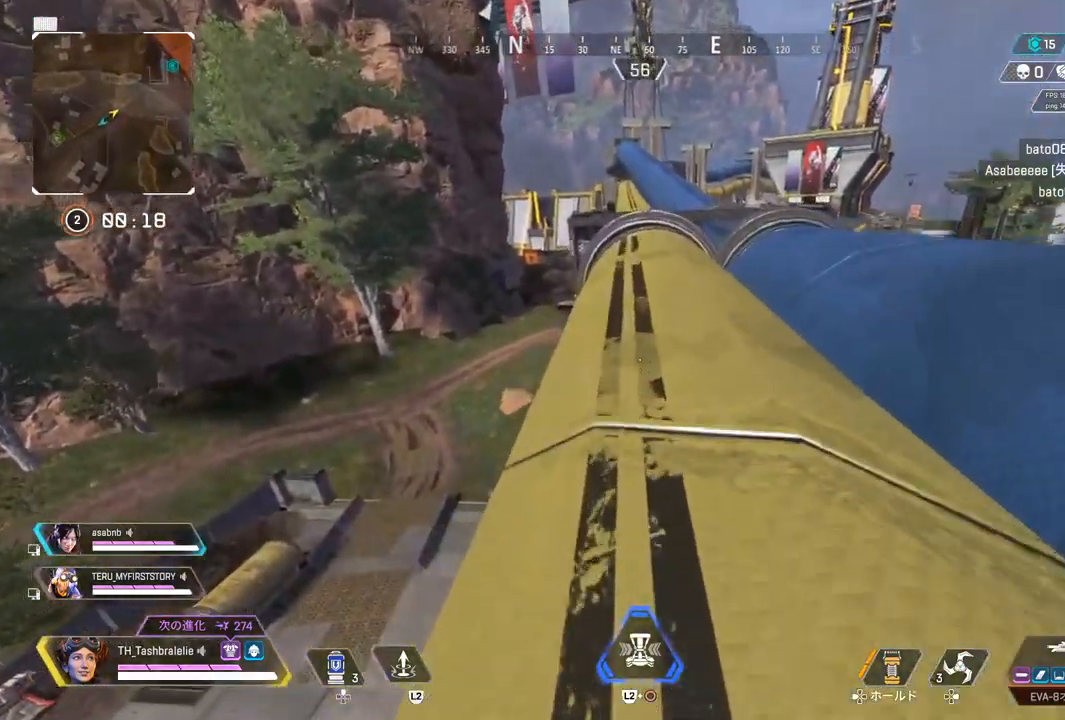
{"buttons": ["R2"], "left_stick": "left", "right_stick": "center", "events": [[367, "L3", "down"], [367, "left_stick", "up"], [450, "L3", "up"], [450, "left_stick", "left"]]}
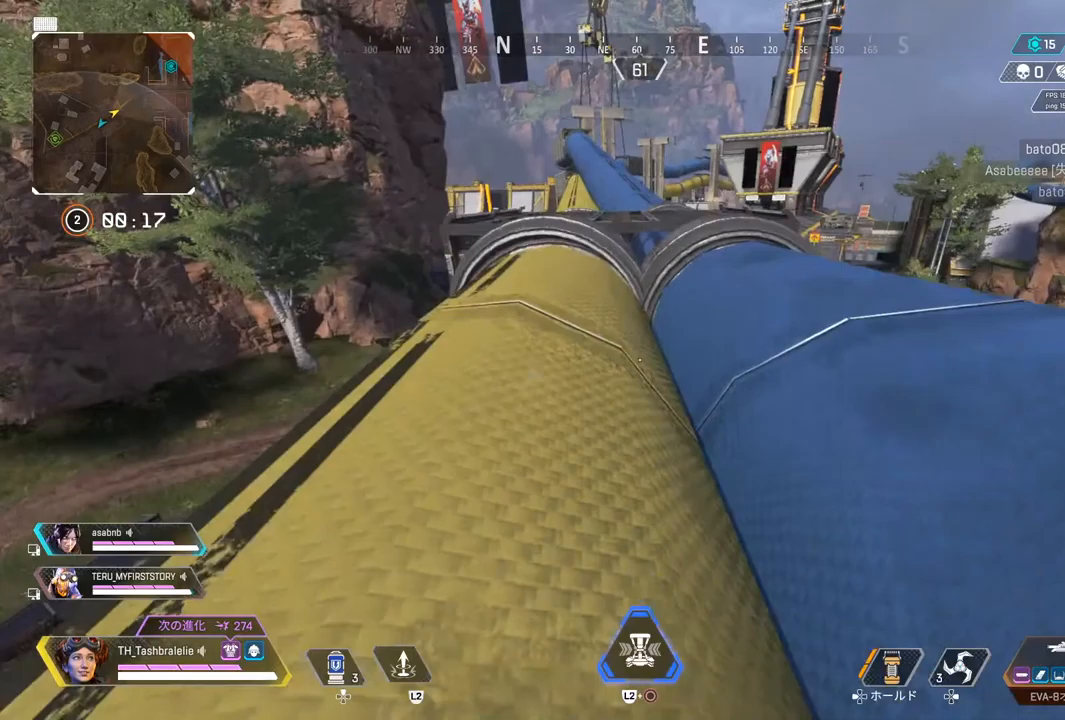
{"buttons": ["R2"], "left_stick": "up-right", "right_stick": "center", "events": [[300, "L3", "down"], [383, "L3", "up"], [400, "left_stick", "up-right"]]}
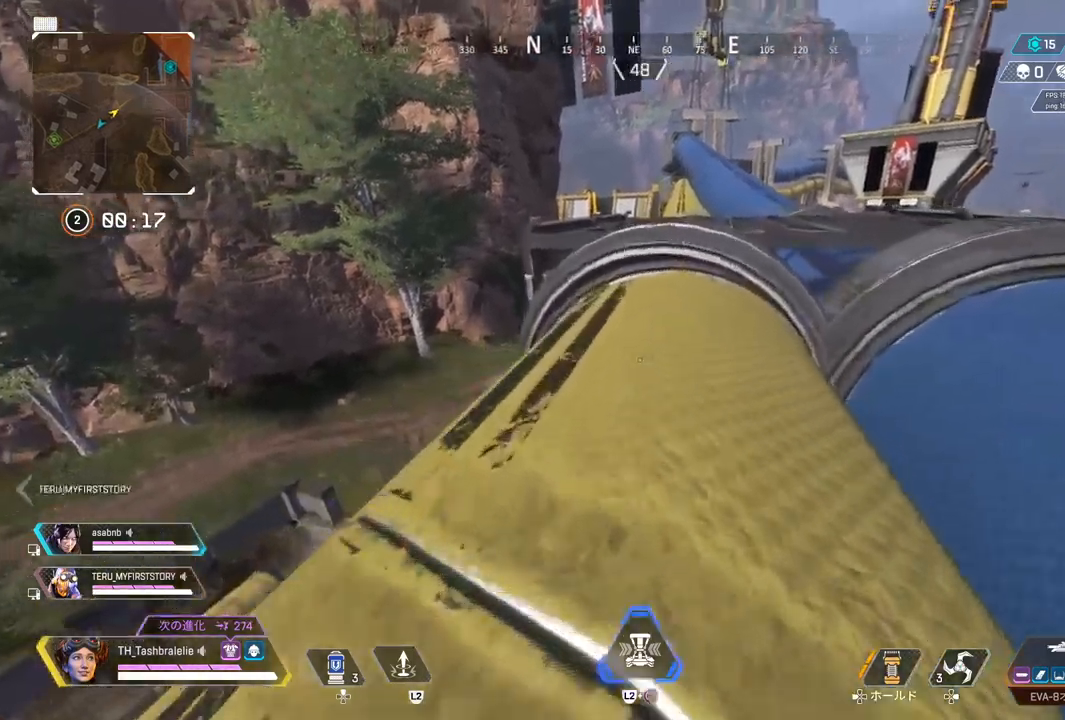
{"buttons": ["R2"], "left_stick": "right", "right_stick": "right", "events": [[217, "L3", "down"], [217, "left_stick", "right"], [217, "right_stick", "right"], [317, "L3", "up"]]}
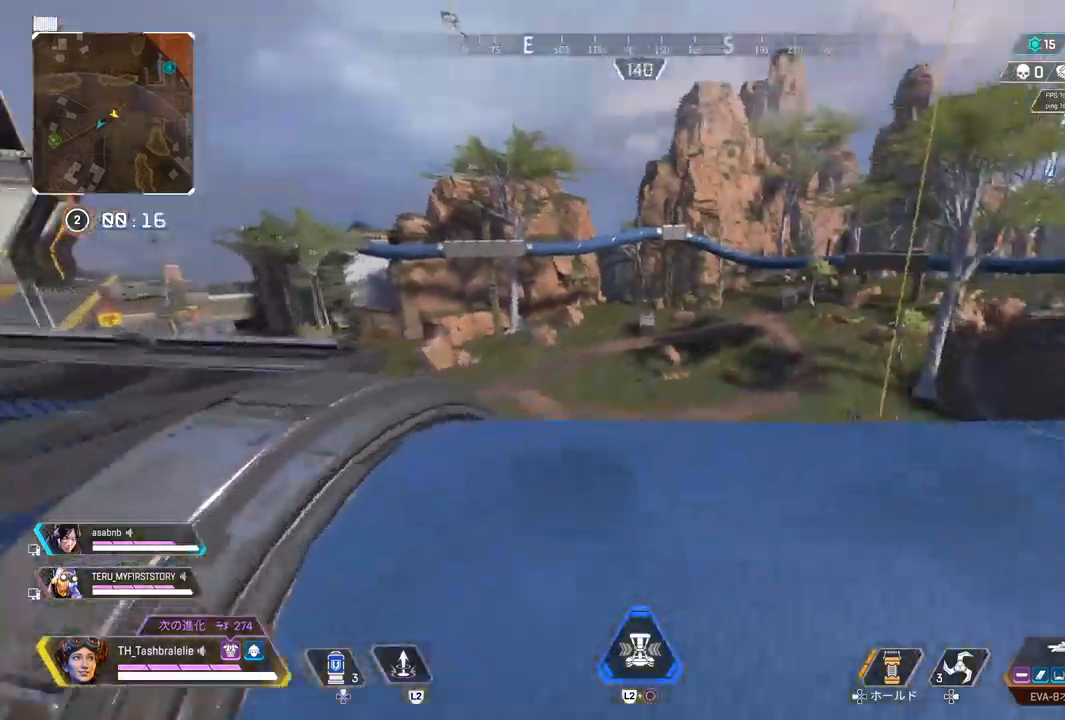
{"buttons": [], "left_stick": "up", "right_stick": "right", "events": [[50, "left_stick", "up"], [67, "right_stick", "center"], [117, "R2", "up"], [133, "right_stick", "right"]]}
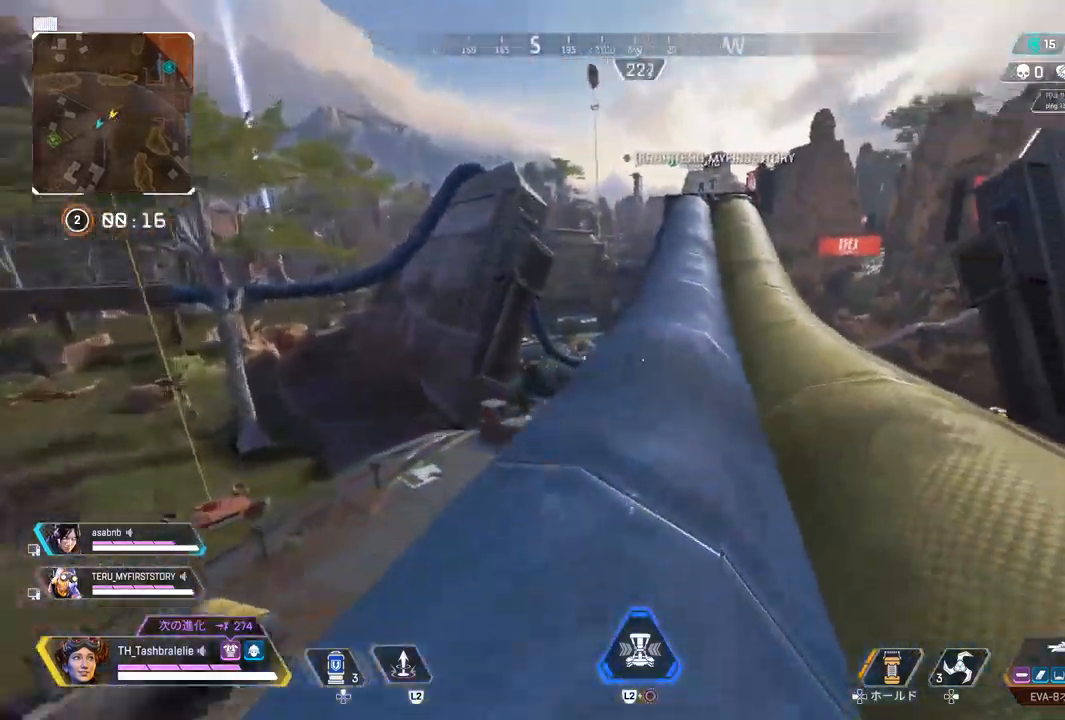
{"buttons": [], "left_stick": "up", "right_stick": "center", "events": [[183, "right_stick", "center"]]}
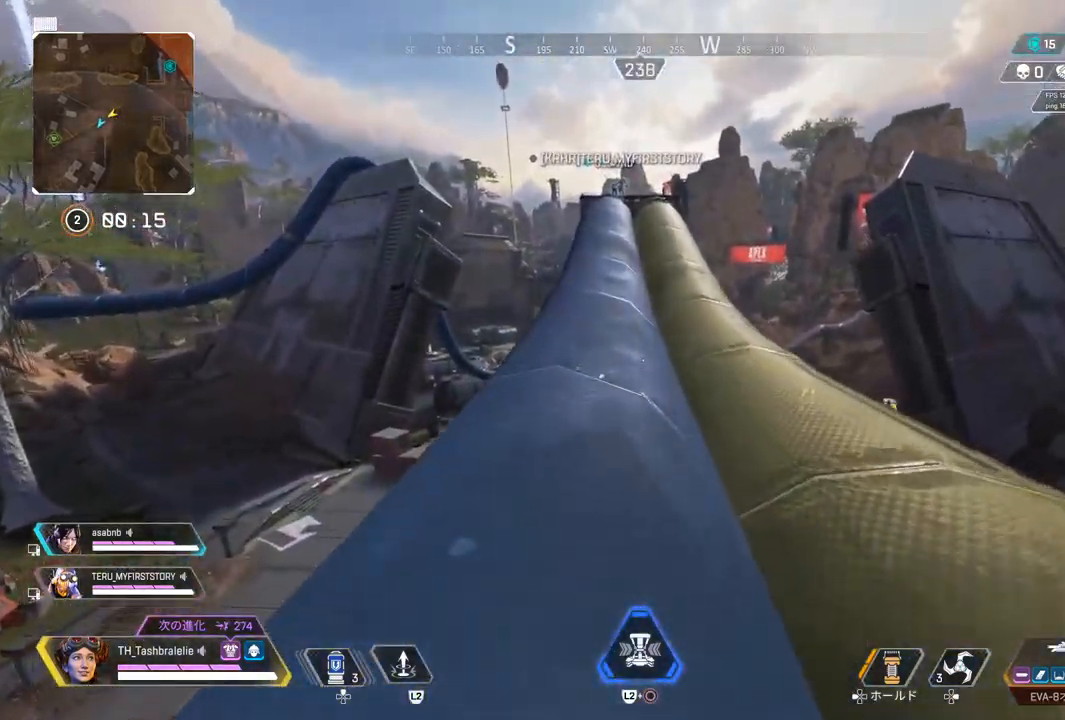
{"buttons": [], "left_stick": "up", "right_stick": "center", "events": []}
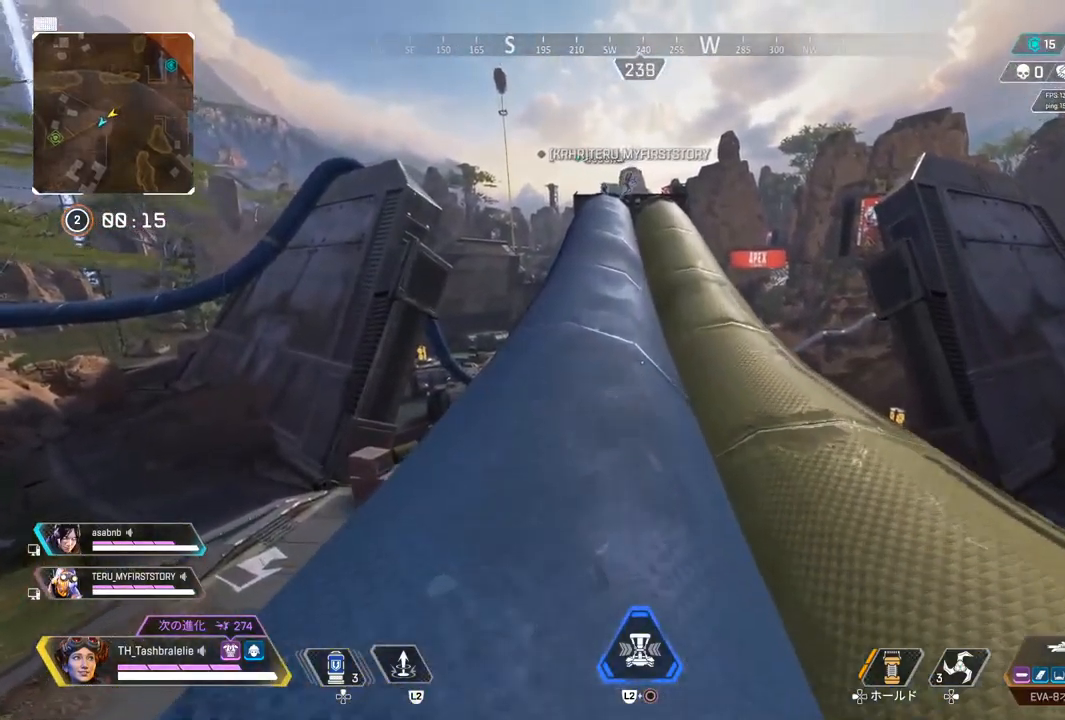
{"buttons": ["R2", "L3"], "left_stick": "up", "right_stick": "center", "events": [[150, "R2", "down"], [433, "L3", "down"]]}
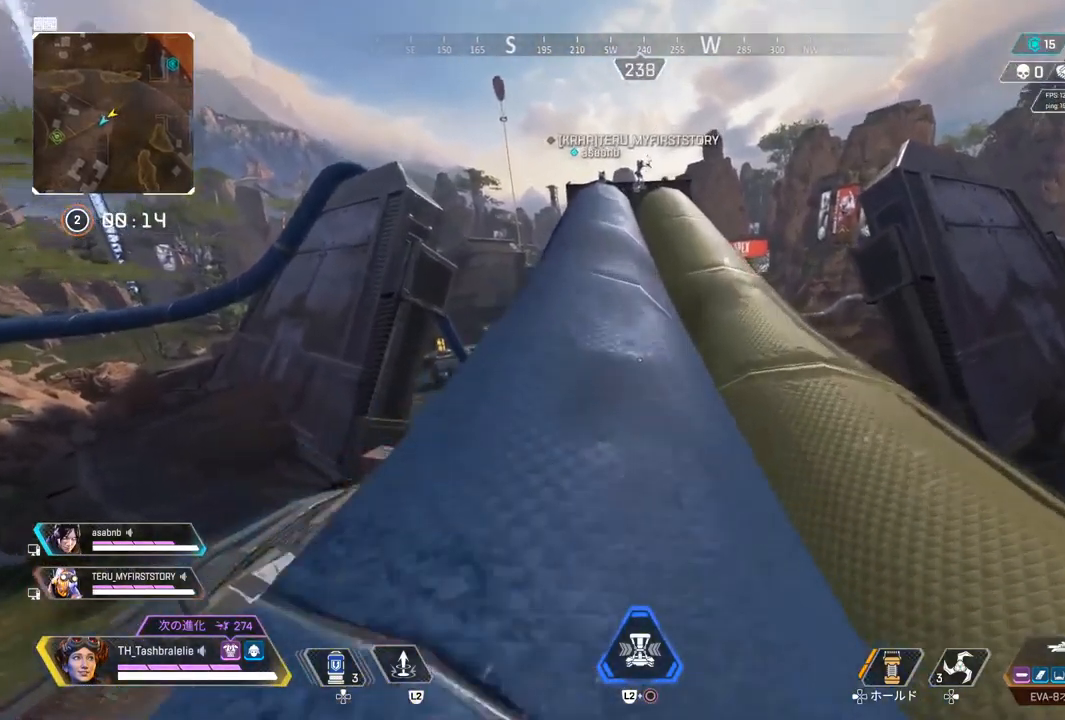
{"buttons": ["R2", "L3"], "left_stick": "up-right", "right_stick": "center", "events": [[17, "L3", "up"], [33, "left_stick", "center"], [433, "left_stick", "up"], [500, "L3", "down"], [500, "left_stick", "up-right"]]}
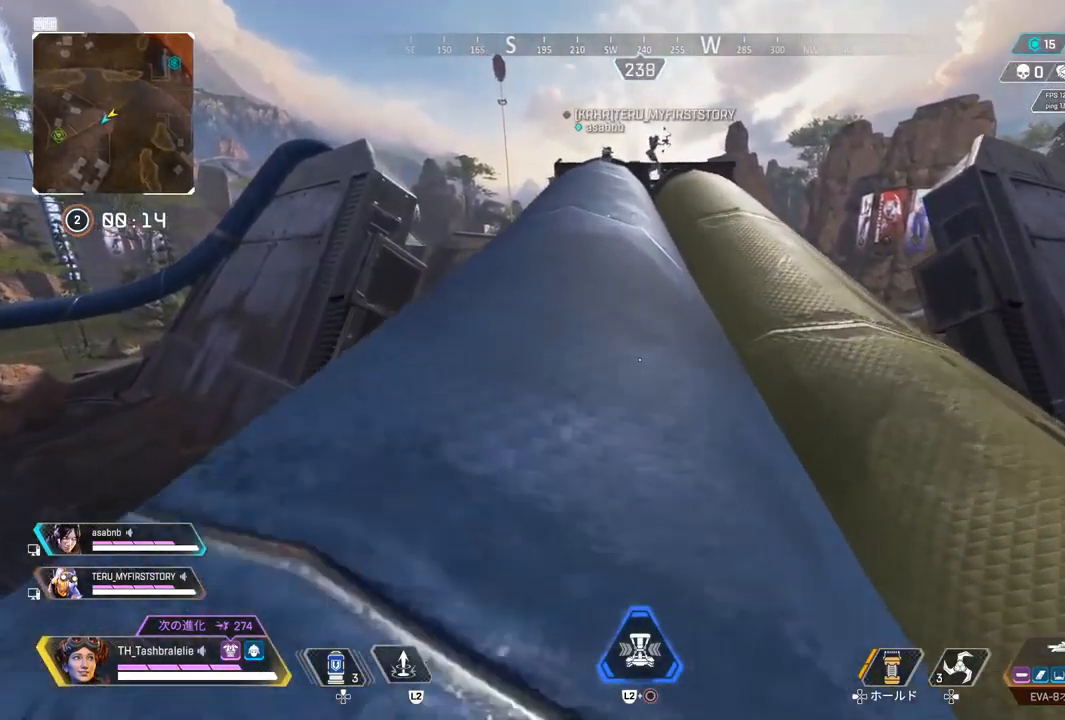
{"buttons": ["R2", "L3"], "left_stick": "right", "right_stick": "center", "events": [[100, "left_stick", "right"], [117, "L3", "up"], [467, "L3", "down"]]}
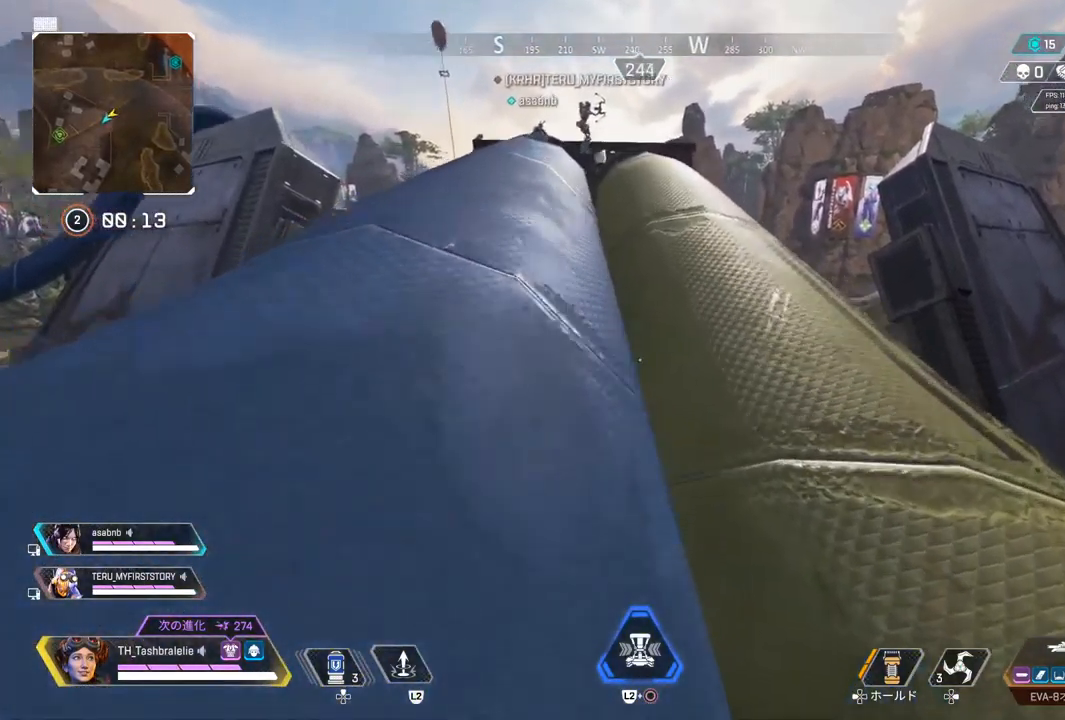
{"buttons": ["R2"], "left_stick": "up", "right_stick": "center", "events": [[67, "L3", "up"], [200, "left_stick", "up-right"], [317, "left_stick", "up"]]}
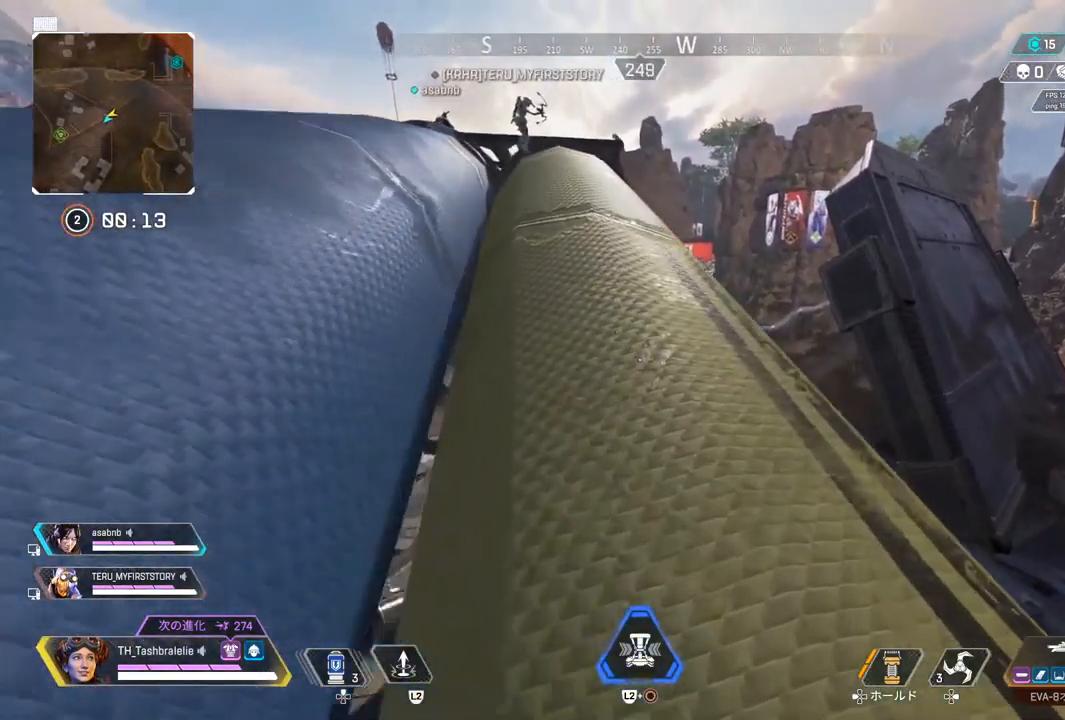
{"buttons": [], "left_stick": "up", "right_stick": "left", "events": [[50, "left_stick", "up-left"], [117, "L3", "down"], [183, "left_stick", "left"], [200, "L3", "up"], [433, "R2", "up"], [450, "left_stick", "up"], [450, "right_stick", "left"]]}
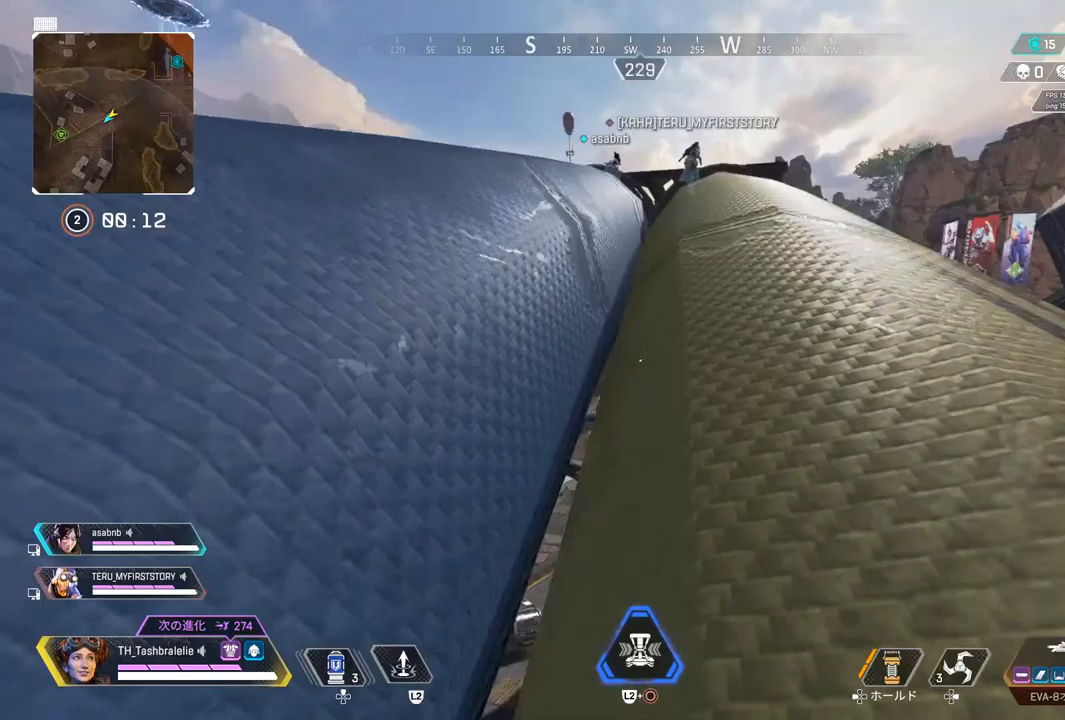
{"buttons": [], "left_stick": "up", "right_stick": "center", "events": [[250, "L3", "down"], [383, "L3", "up"], [417, "right_stick", "center"]]}
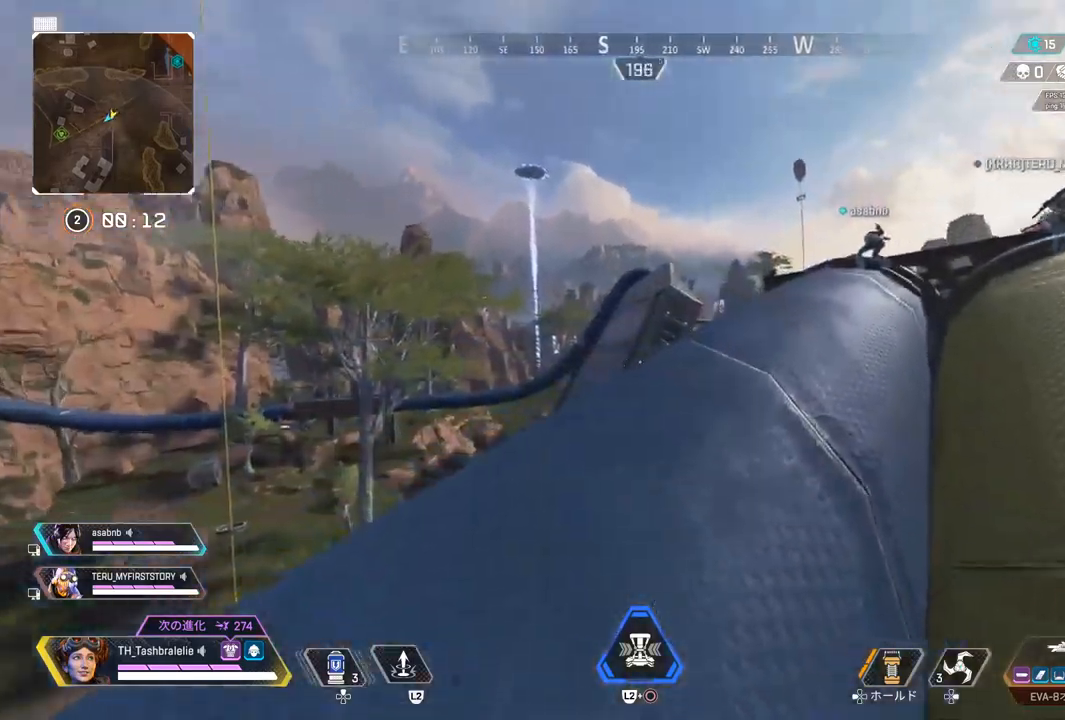
{"buttons": [], "left_stick": "up", "right_stick": "center", "events": []}
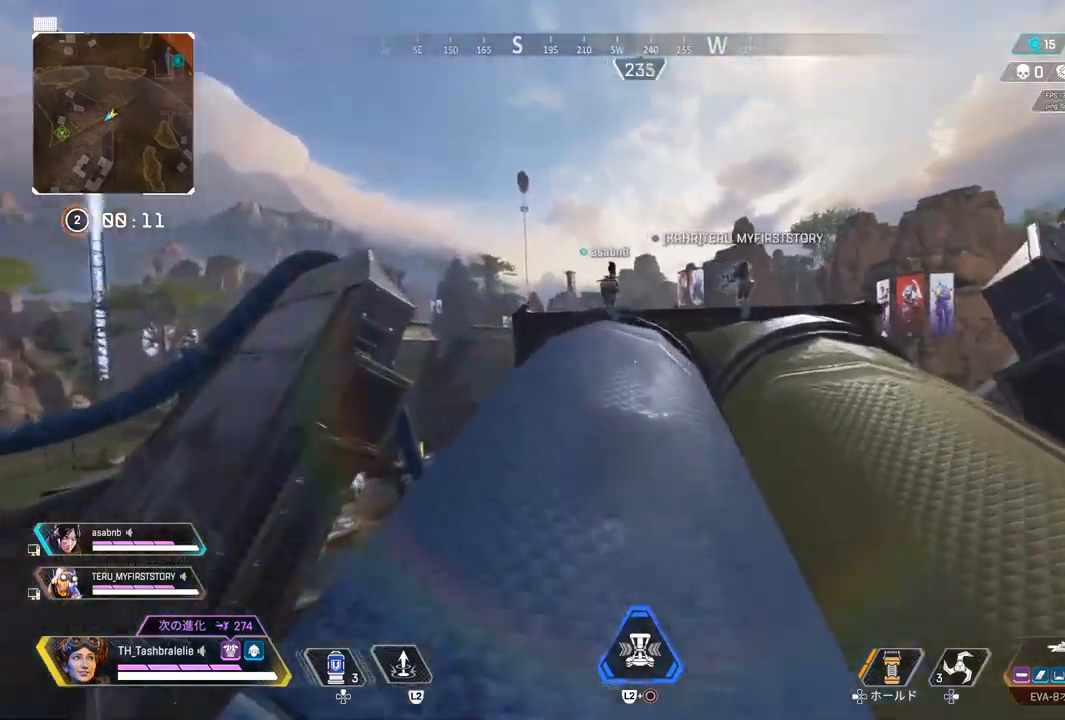
{"buttons": [], "left_stick": "up", "right_stick": "center", "events": [[283, "TRIANGLE", "down"], [367, "TRIANGLE", "up"]]}
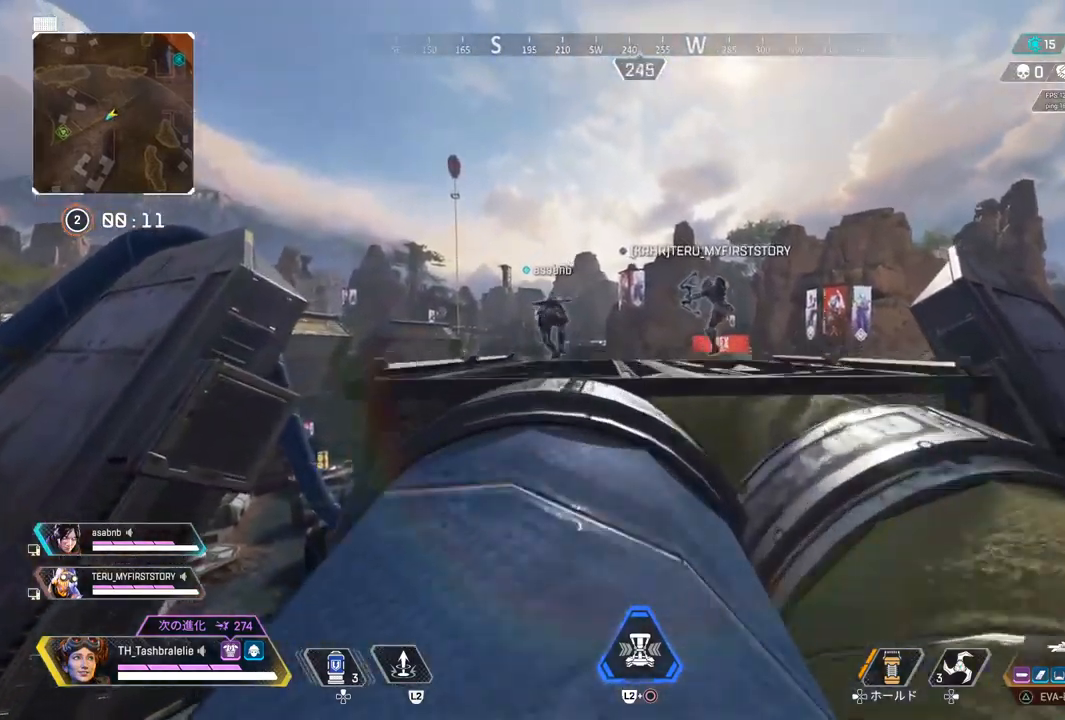
{"buttons": ["R2", "L3"], "left_stick": "up-right", "right_stick": "center", "events": [[183, "R2", "down"], [417, "L3", "down"], [467, "left_stick", "up-right"]]}